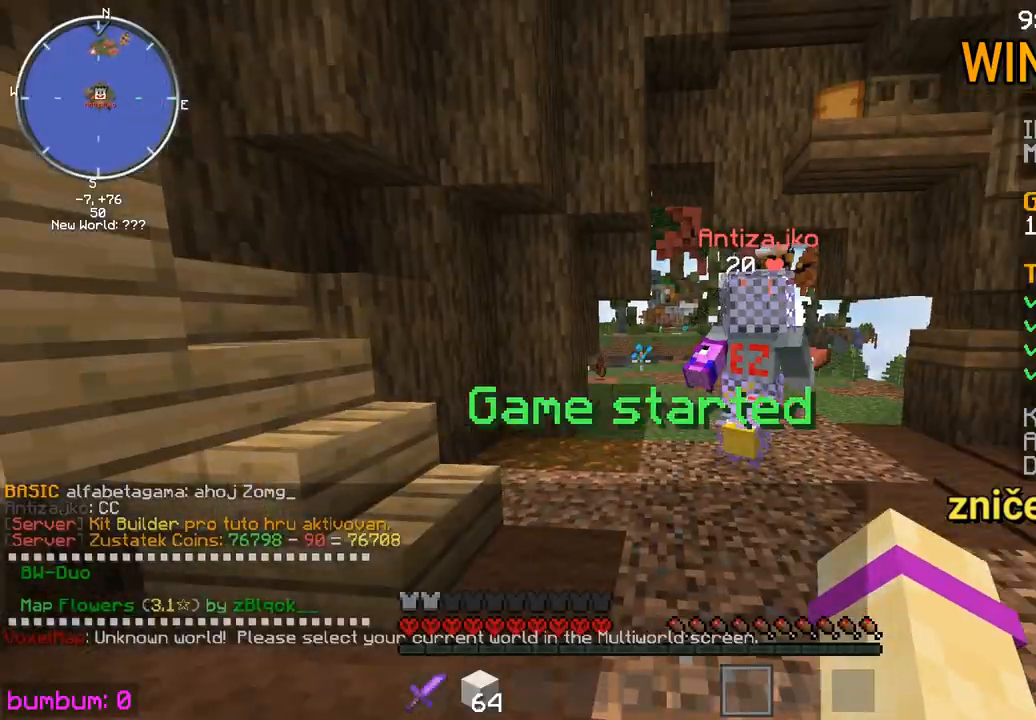
Gameplay with keyboard and mouse; each line is a JSON object with the keys and mouse buttons held at the frame after it. "events" lists presses ("down") and releases ("up") of "down", "left", "right", "up", "mouse_left" and "mouse_right" between this image and that frame as [ms after this image, input, new state], when the widget could be followed in between. "mouse_left", "mouse_right" = the "left", "right" buttons of the "mouse" list. No other keys are recorded. Fast repeated clicks can show as one long hold. Mouse movement is not recorded.
{"keys": ["up"], "mouse": [], "events": []}
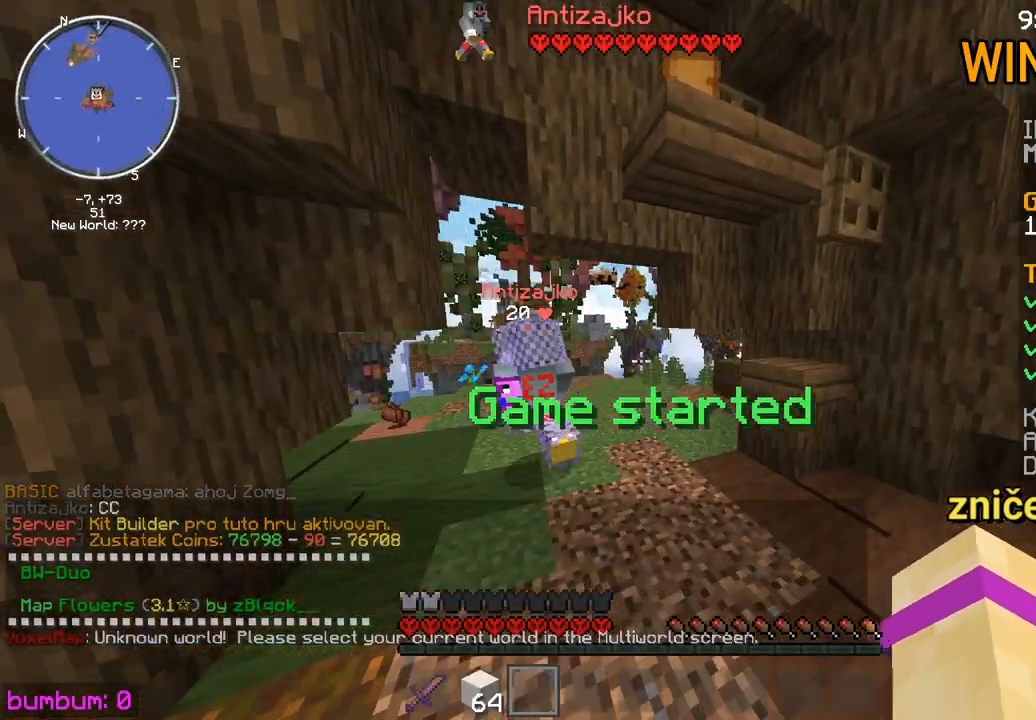
{"keys": ["up"], "mouse": ["left"], "events": [[83, "left", "down"], [417, "left", "up"], [483, "mouse_left", "down"]]}
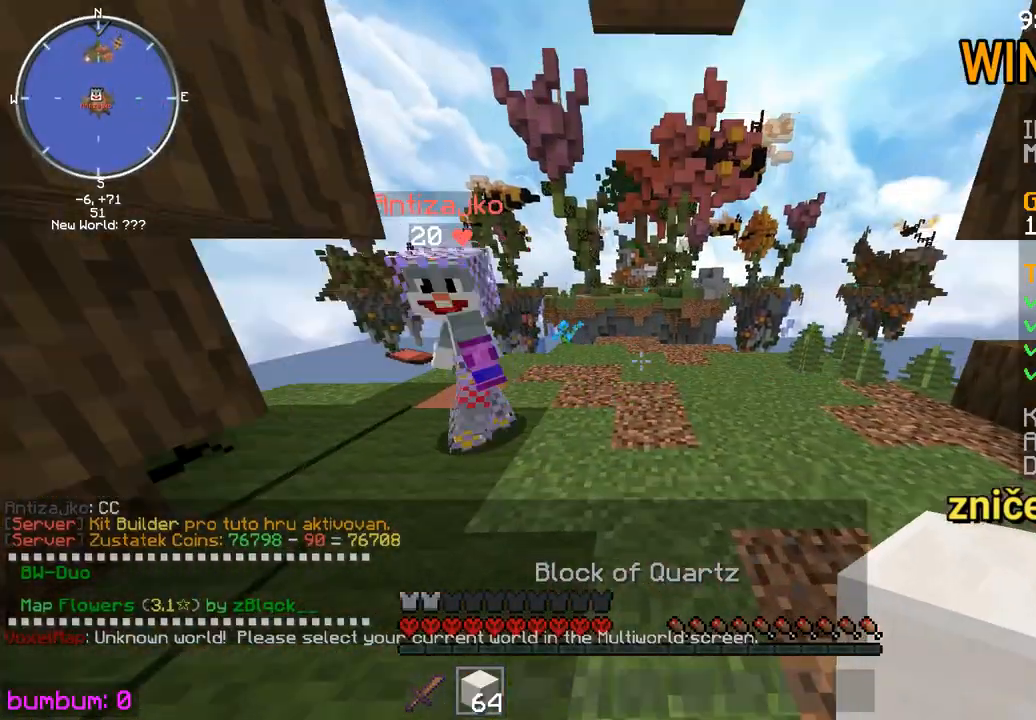
{"keys": ["up"], "mouse": ["left"], "events": [[133, "mouse_left", "up"], [200, "mouse_left", "down"], [267, "mouse_left", "up"], [300, "mouse_left", "down"]]}
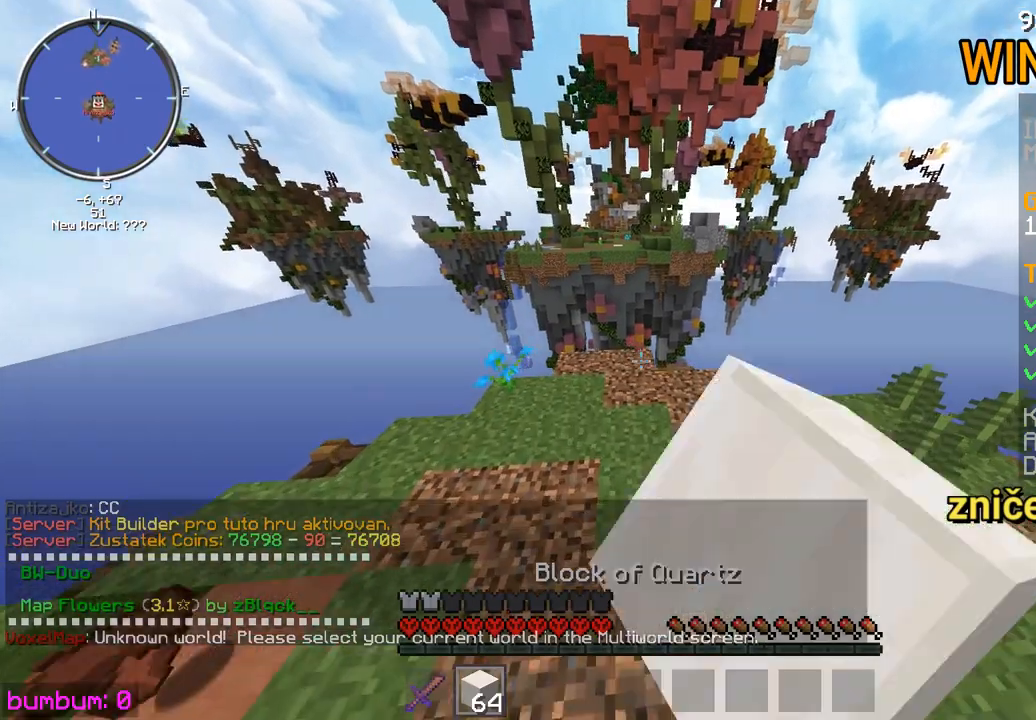
{"keys": ["up"], "mouse": [], "events": [[33, "mouse_left", "up"], [100, "mouse_left", "down"], [200, "mouse_left", "up"]]}
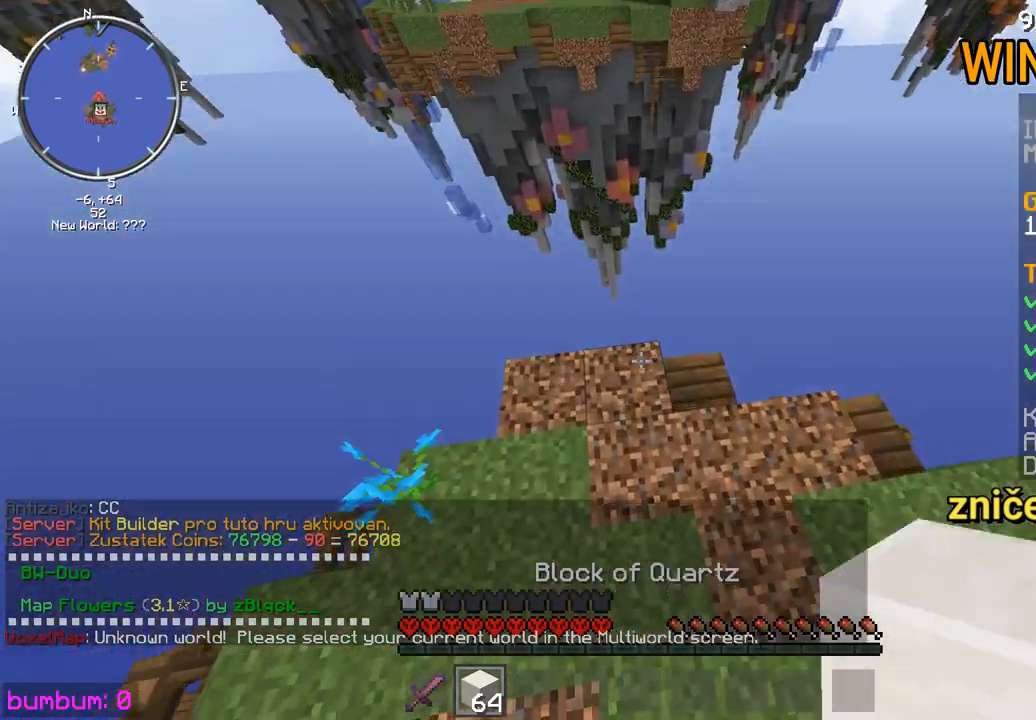
{"keys": ["down", "right"], "mouse": [], "events": [[167, "up", "up"], [250, "down", "down"], [283, "right", "down"], [317, "mouse_right", "down"], [383, "mouse_right", "up"]]}
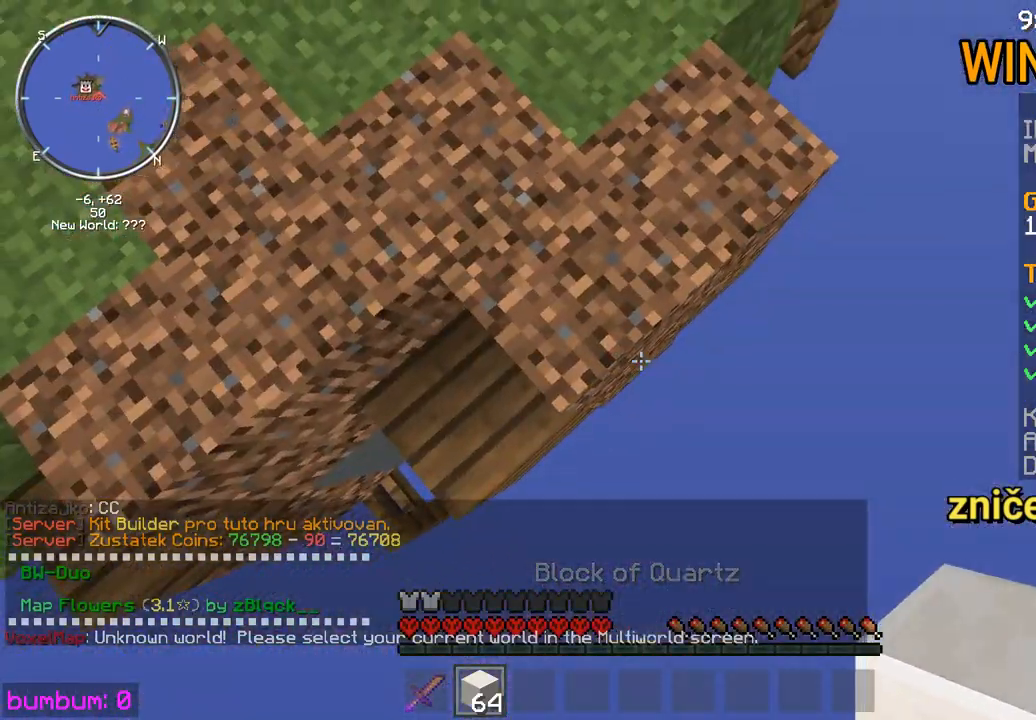
{"keys": ["down", "right"], "mouse": [], "events": [[350, "right", "up"], [483, "right", "down"]]}
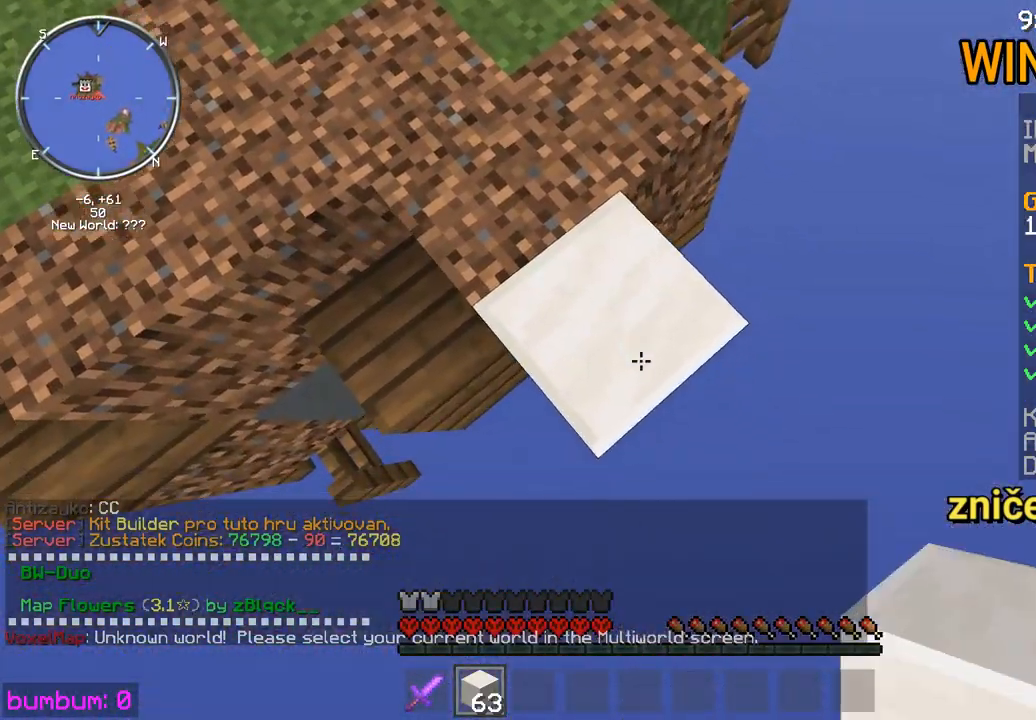
{"keys": ["down", "right"], "mouse": ["right"], "events": [[500, "mouse_right", "down"]]}
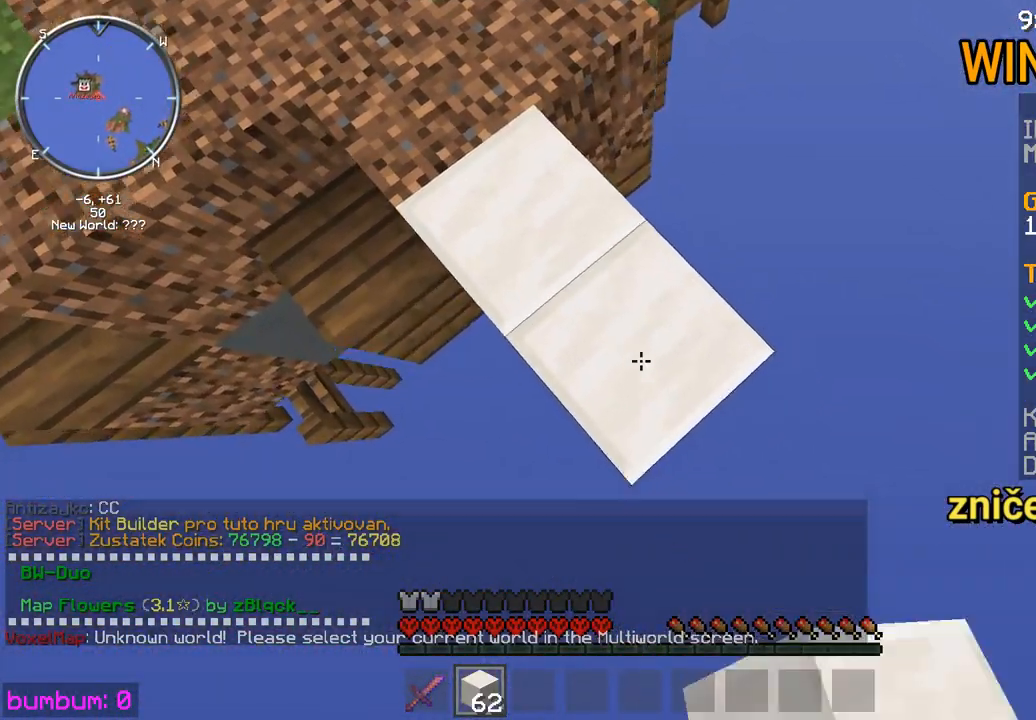
{"keys": ["down"], "mouse": [], "events": [[33, "mouse_right", "up"], [267, "mouse_right", "down"], [300, "mouse_right", "up"], [500, "right", "up"]]}
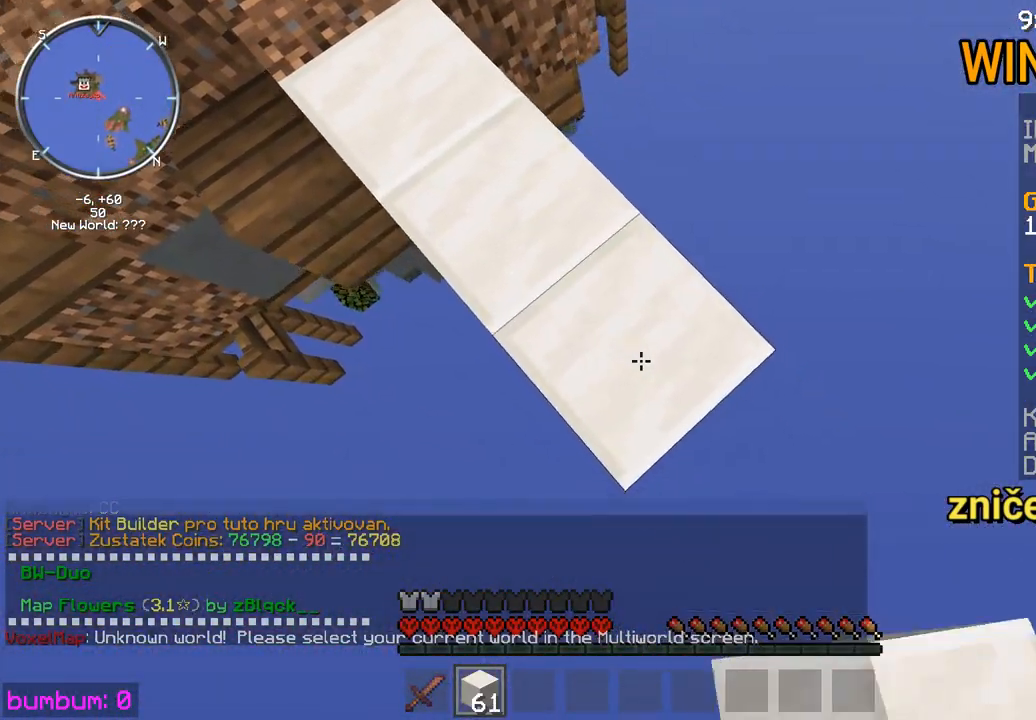
{"keys": ["down", "right"], "mouse": [], "events": [[67, "right", "down"], [367, "mouse_right", "down"], [433, "mouse_right", "up"]]}
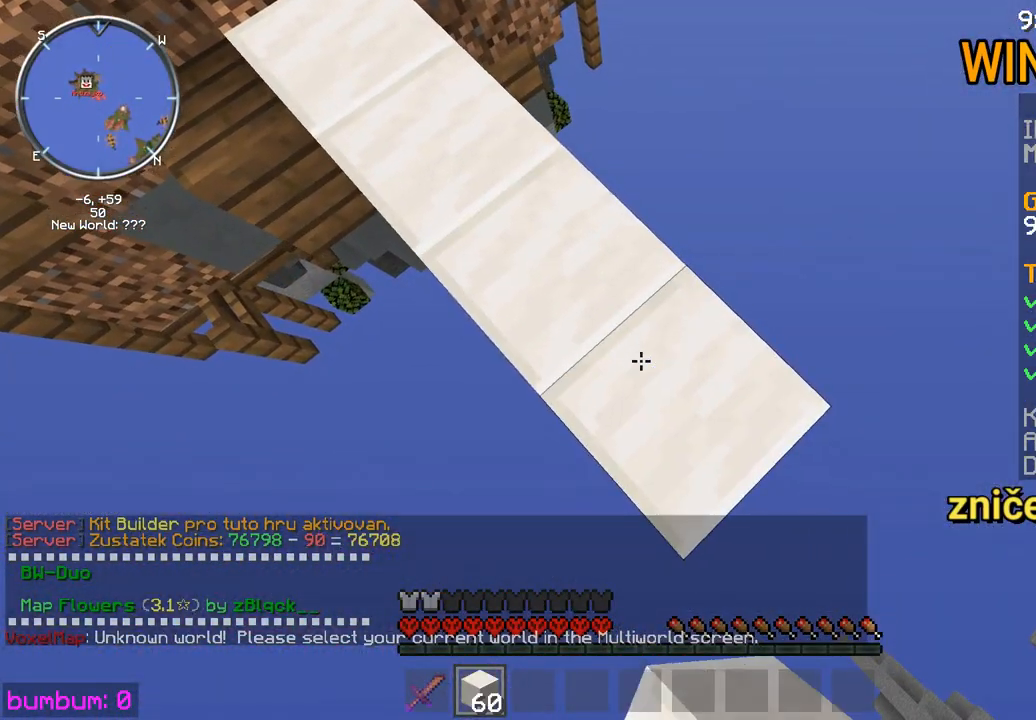
{"keys": ["up"], "mouse": [], "events": [[133, "down", "up"], [133, "up", "down"], [450, "right", "up"]]}
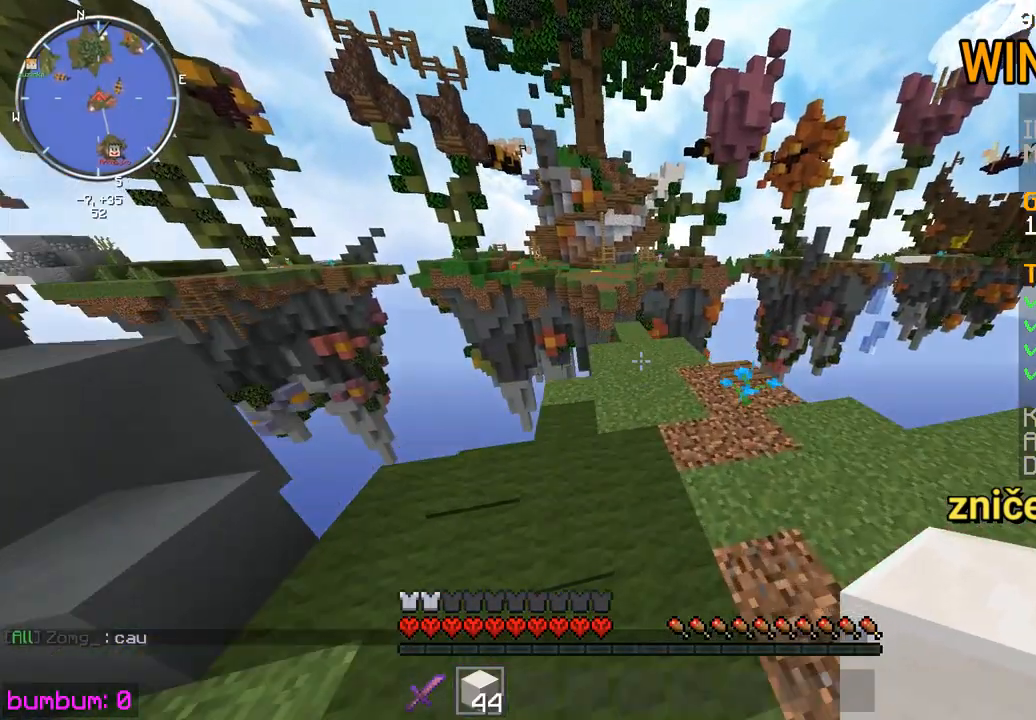
{"keys": ["up"], "mouse": [], "events": [[400, "left", "down"], [467, "left", "up"]]}
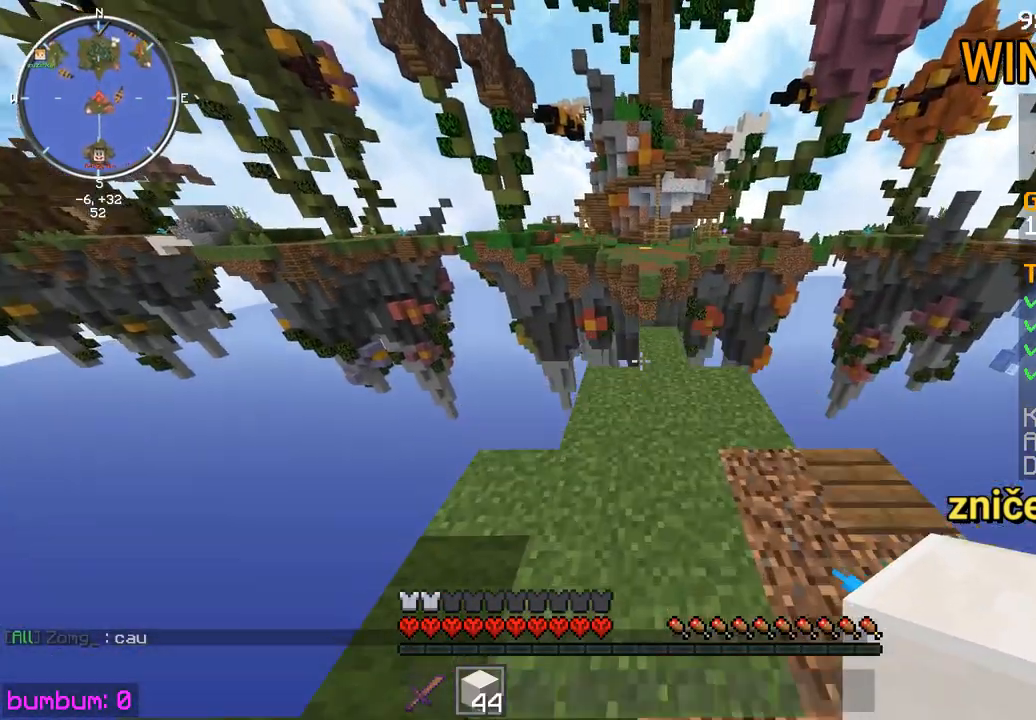
{"keys": ["up"], "mouse": [], "events": []}
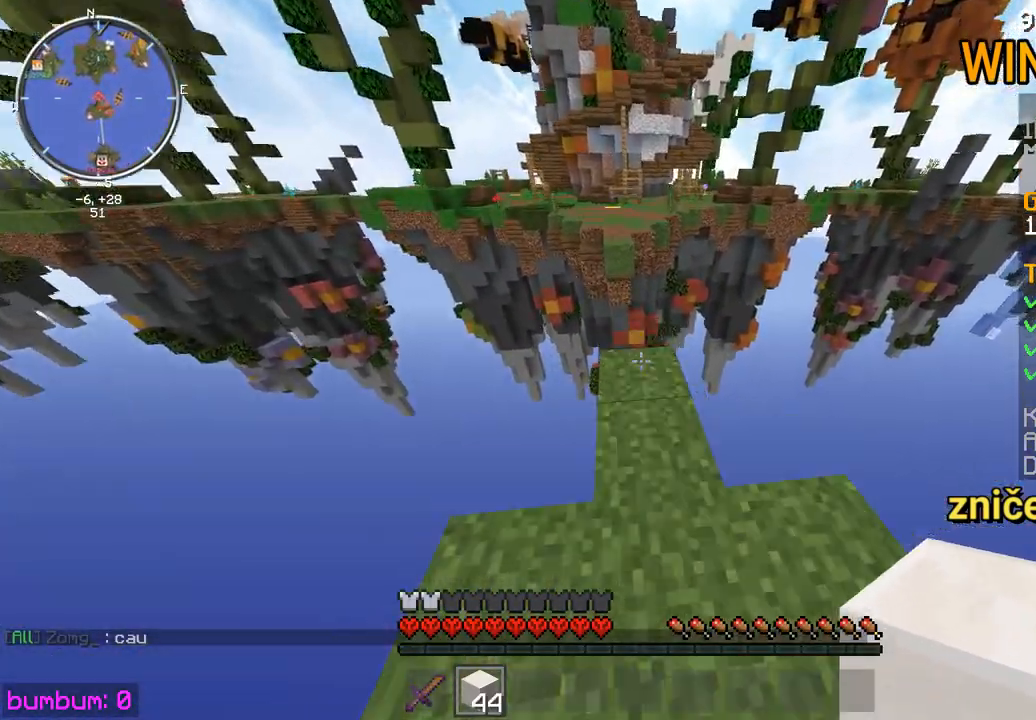
{"keys": ["down", "right"], "mouse": [], "events": [[267, "up", "up"], [367, "right", "down"], [400, "down", "down"], [467, "mouse_right", "down"], [500, "mouse_right", "up"]]}
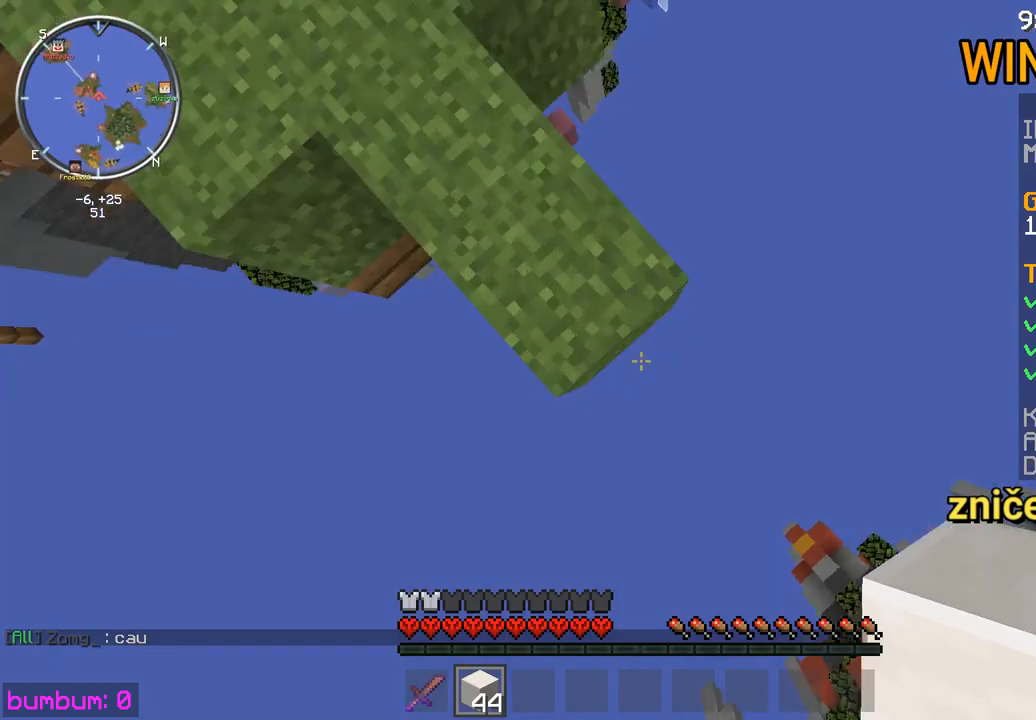
{"keys": [], "mouse": [], "events": [[117, "mouse_right", "down"], [183, "mouse_right", "up"], [317, "mouse_right", "down"], [350, "mouse_right", "up"], [383, "down", "up"], [383, "right", "up"]]}